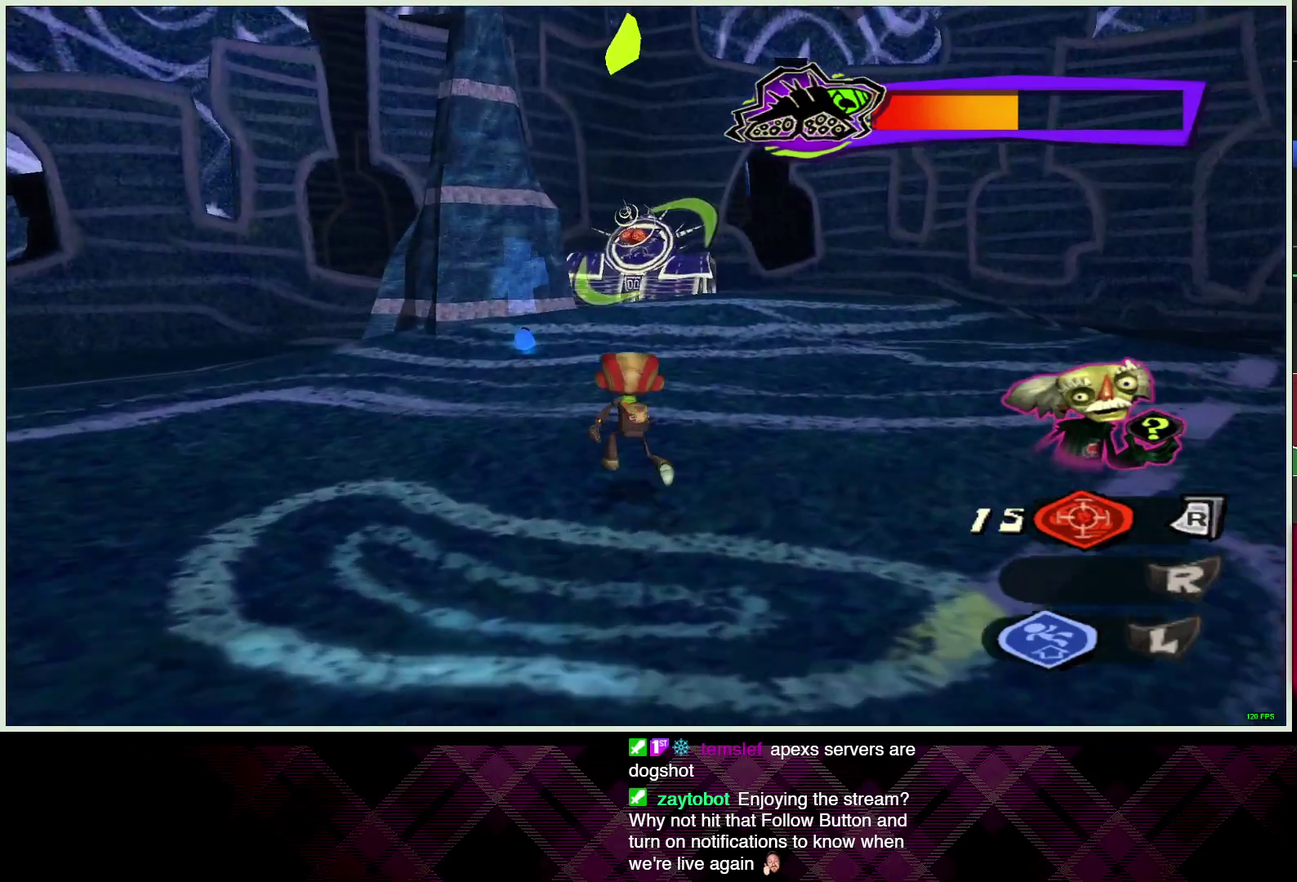
Gameplay with a controller (PlayStation layout); each line is a JSON object with the inputs held at the frame after it. "events" lists button and stick changes between this image and that frame as [ms after this image, input, new state], when the widget could be followed in between.
{"buttons": ["L2"], "left_stick": "up-left", "right_stick": "center", "events": []}
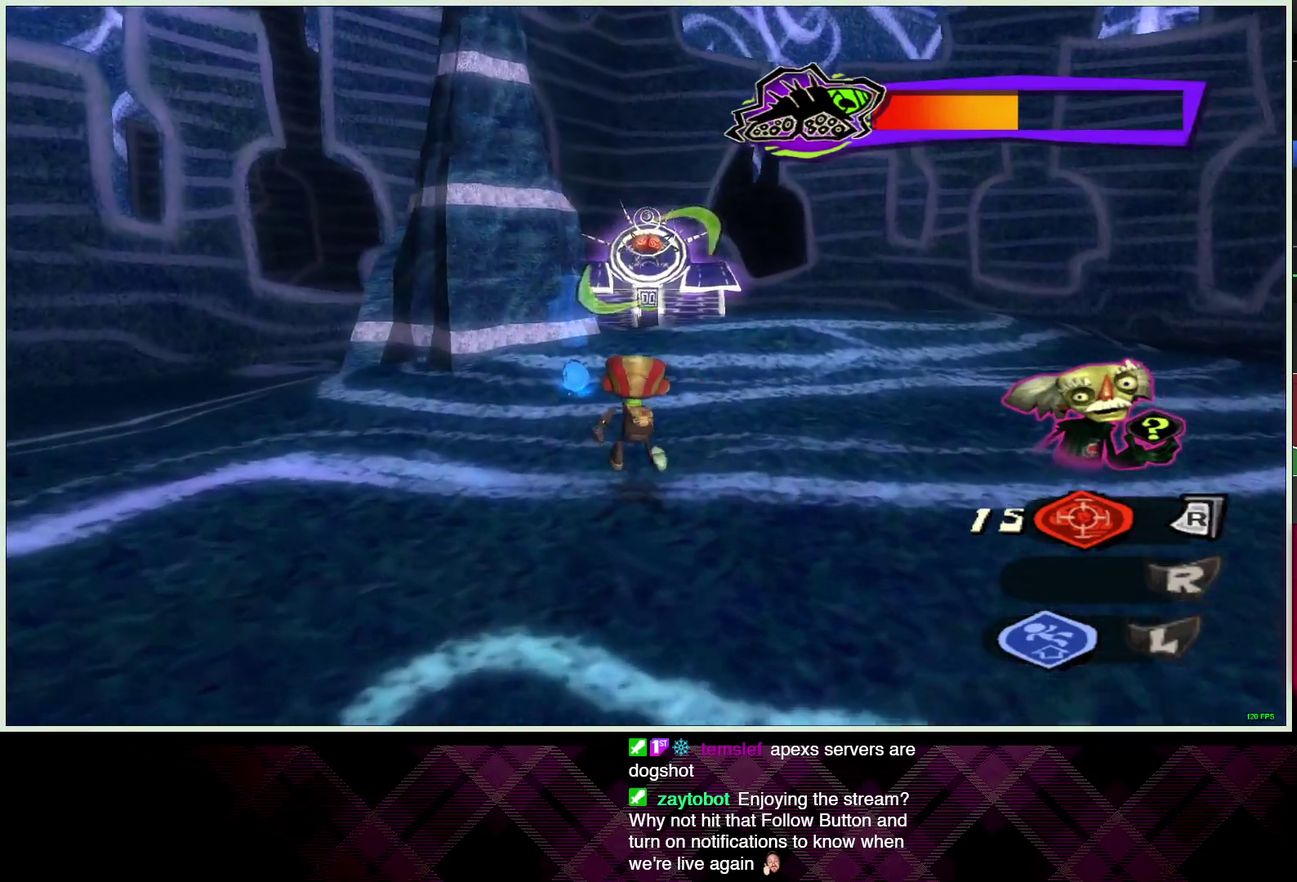
{"buttons": ["L2"], "left_stick": "up", "right_stick": "center", "events": [[17, "left_stick", "up"]]}
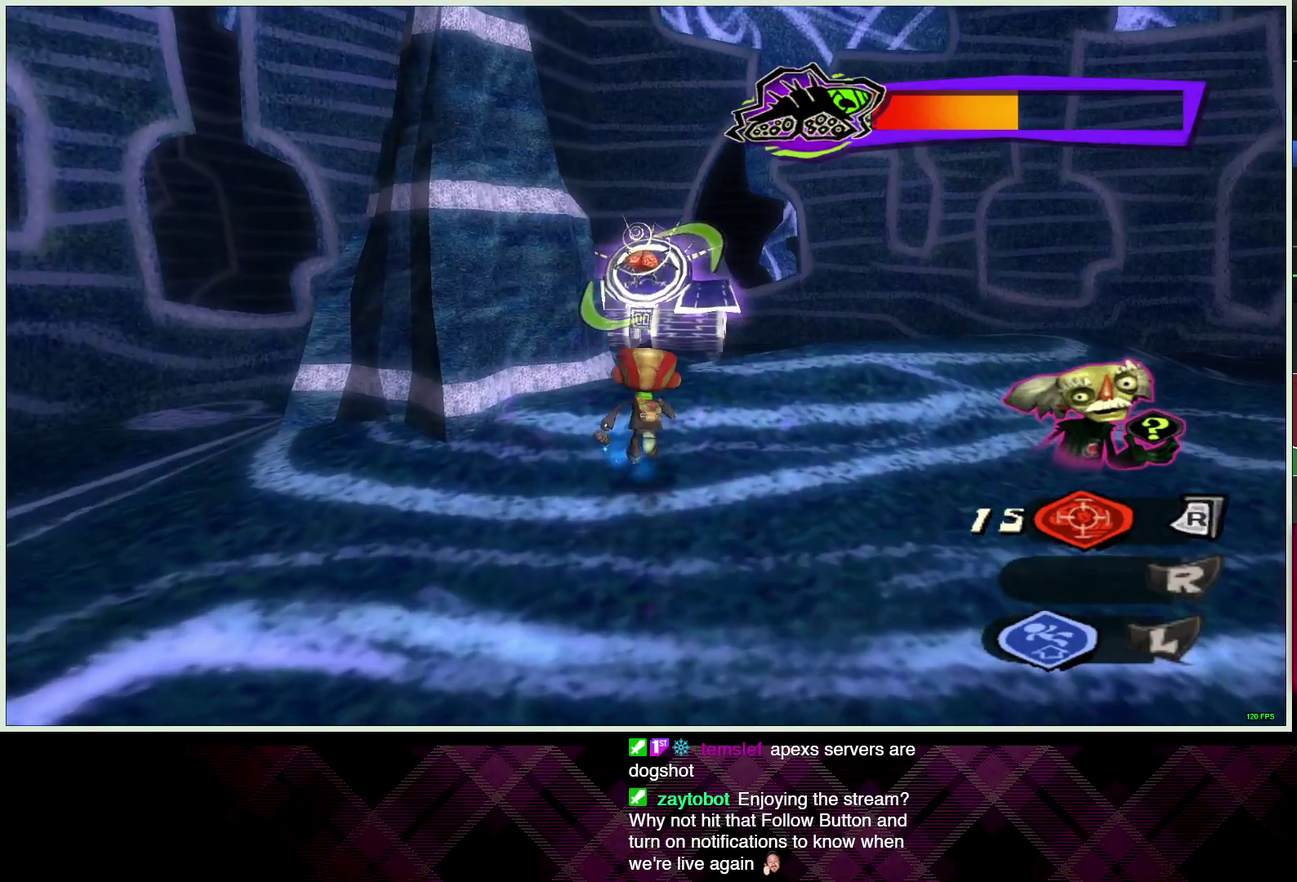
{"buttons": ["L2"], "left_stick": "up", "right_stick": "center", "events": [[67, "left_stick", "up-right"], [467, "left_stick", "up"]]}
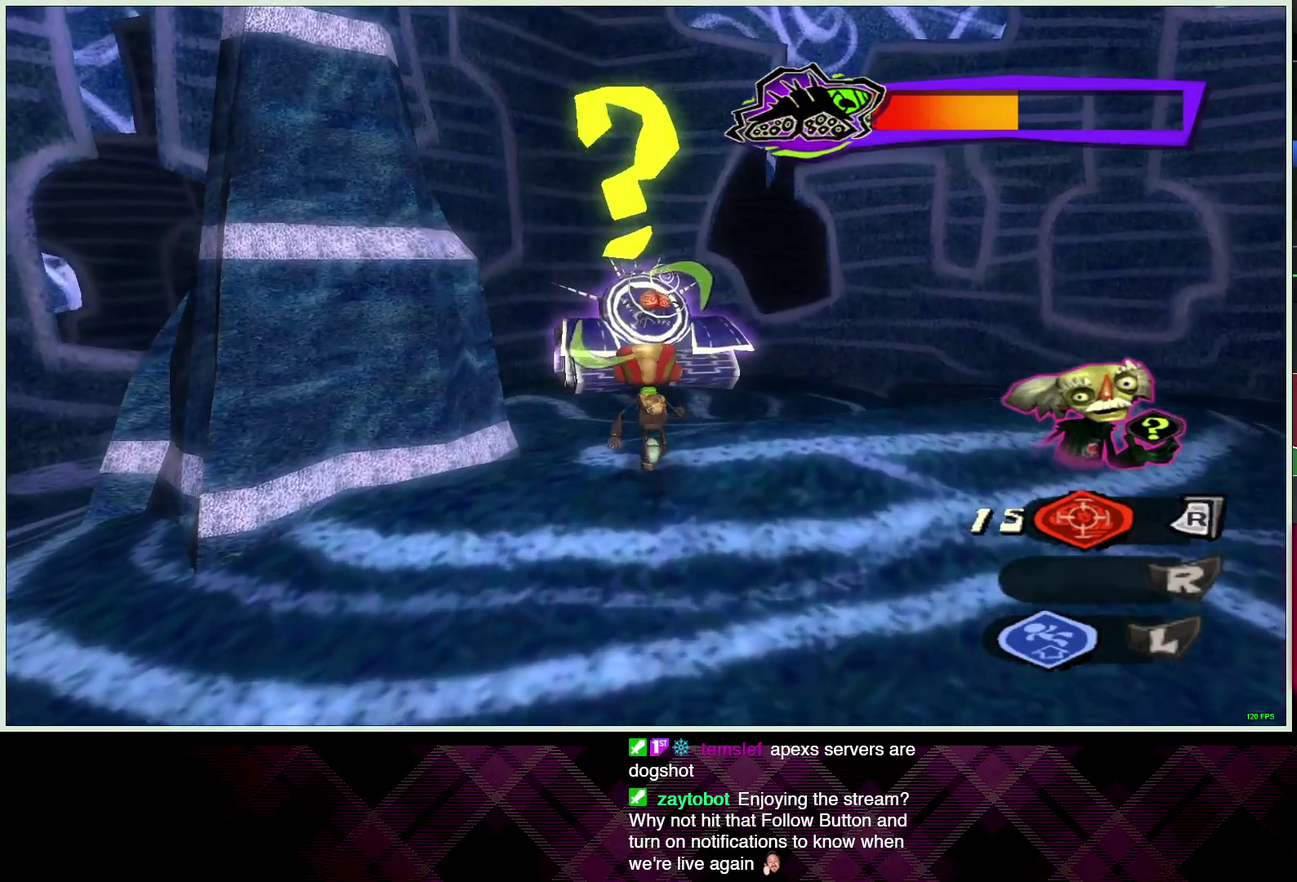
{"buttons": ["L2"], "left_stick": "center", "right_stick": "center", "events": [[150, "left_stick", "center"]]}
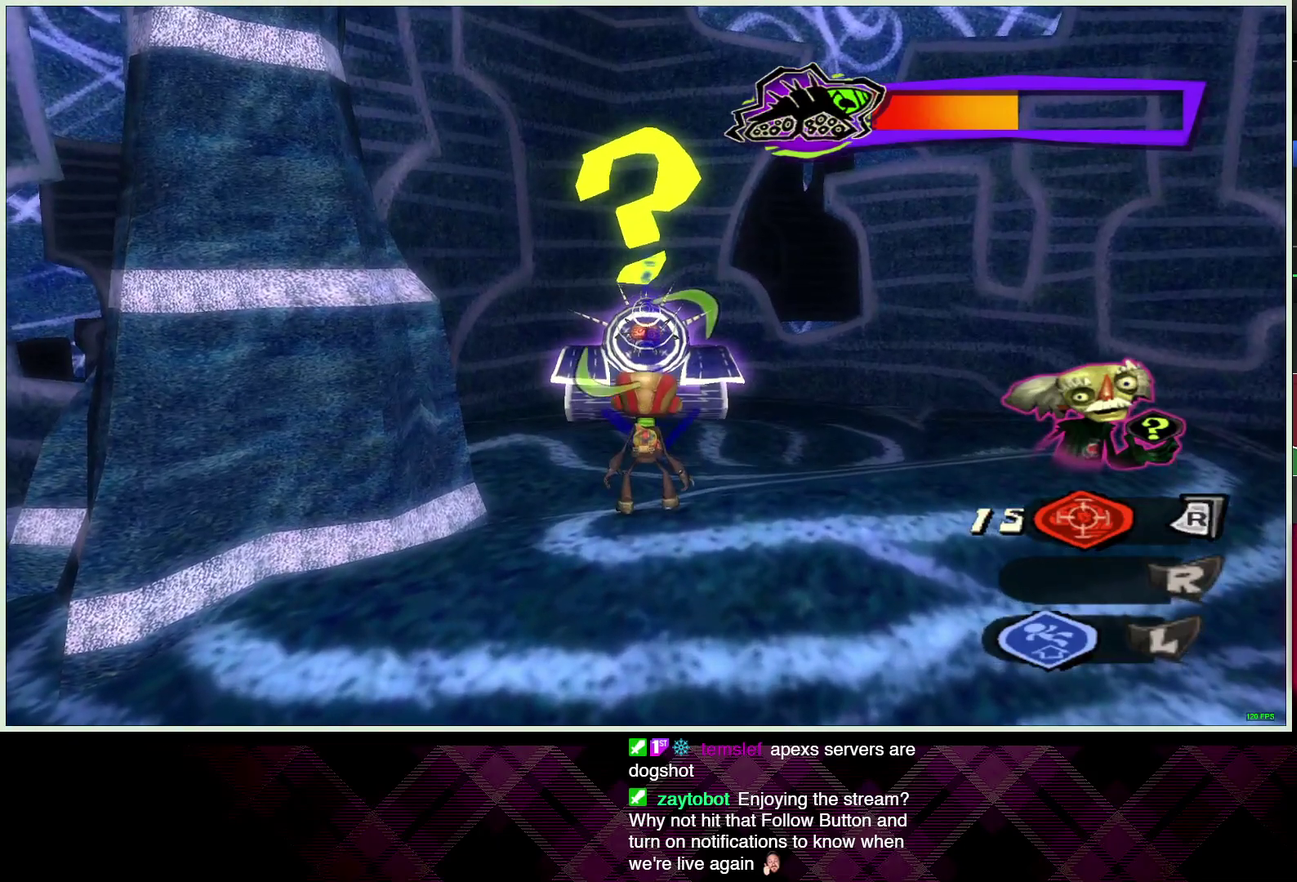
{"buttons": ["L2"], "left_stick": "center", "right_stick": "center", "events": []}
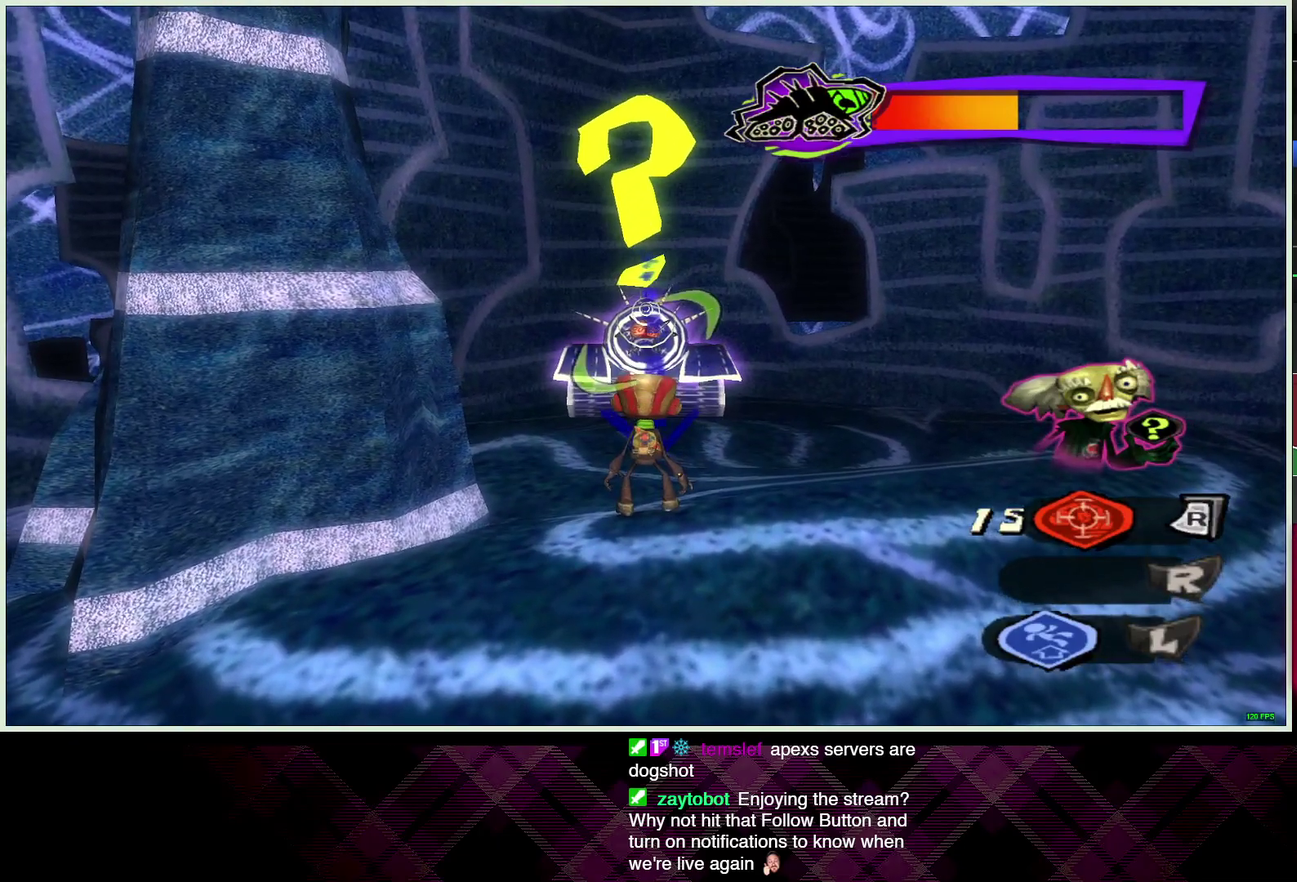
{"buttons": ["L2"], "left_stick": "center", "right_stick": "center", "events": []}
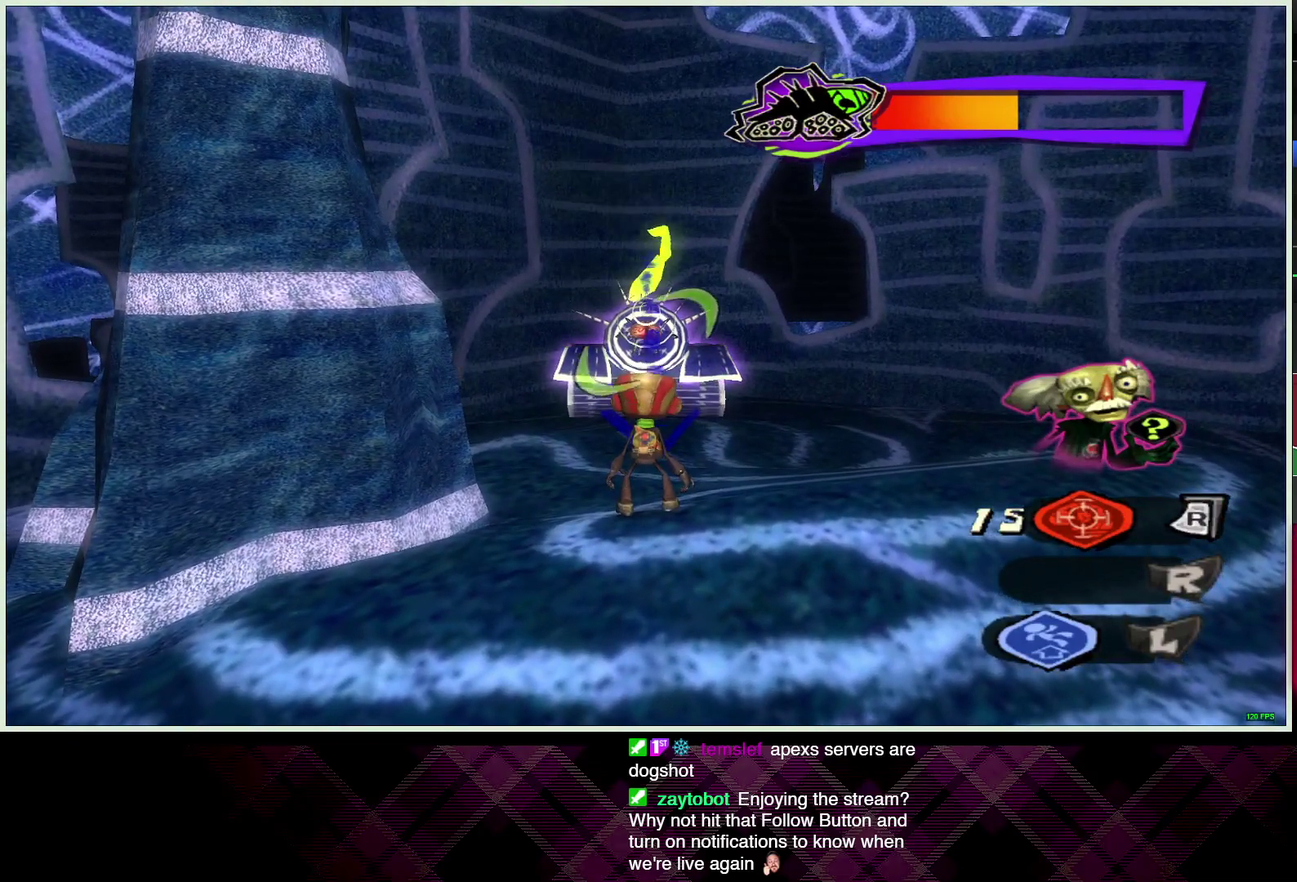
{"buttons": ["L2"], "left_stick": "down-left", "right_stick": "center", "events": [[83, "left_stick", "down-left"]]}
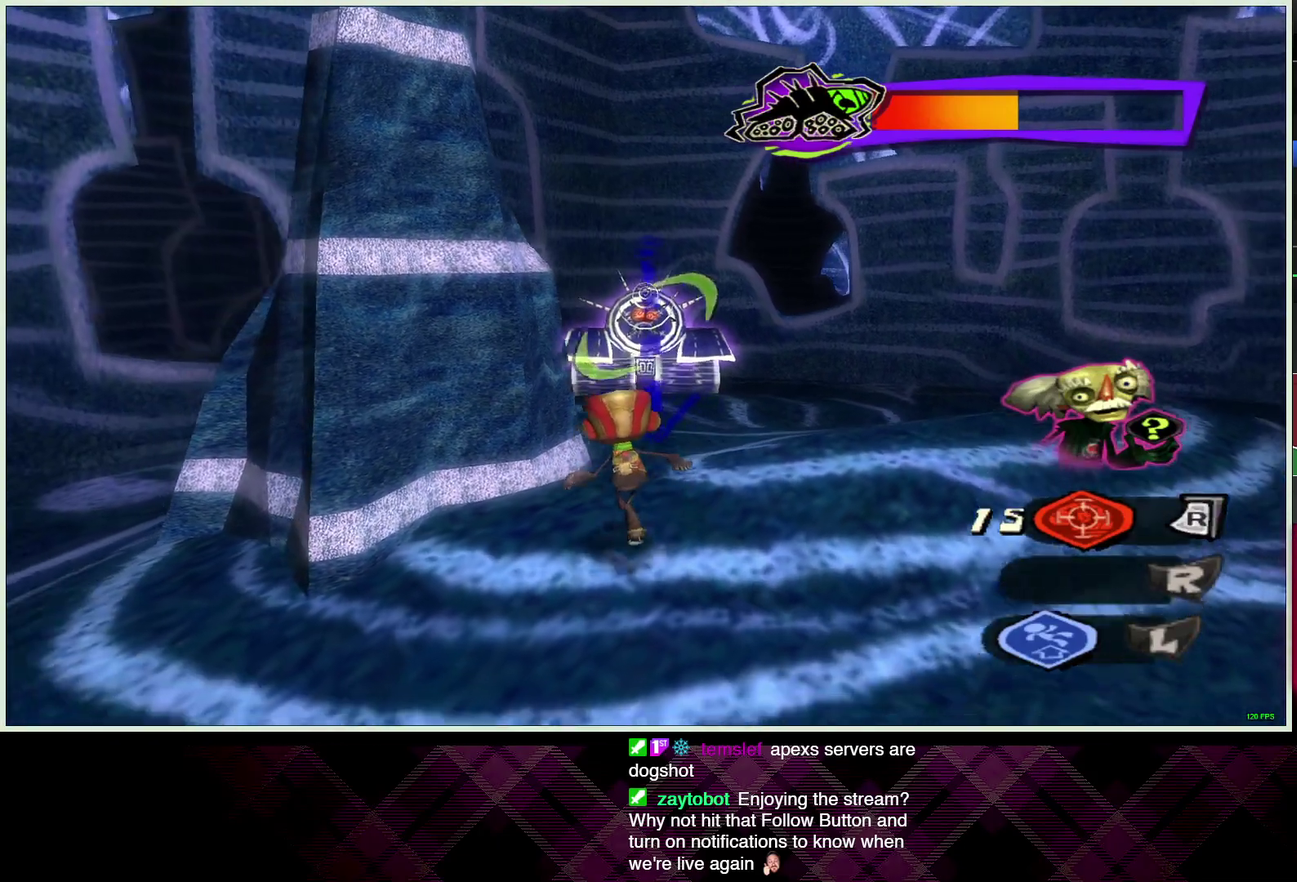
{"buttons": ["L2"], "left_stick": "left", "right_stick": "center", "events": [[450, "left_stick", "left"]]}
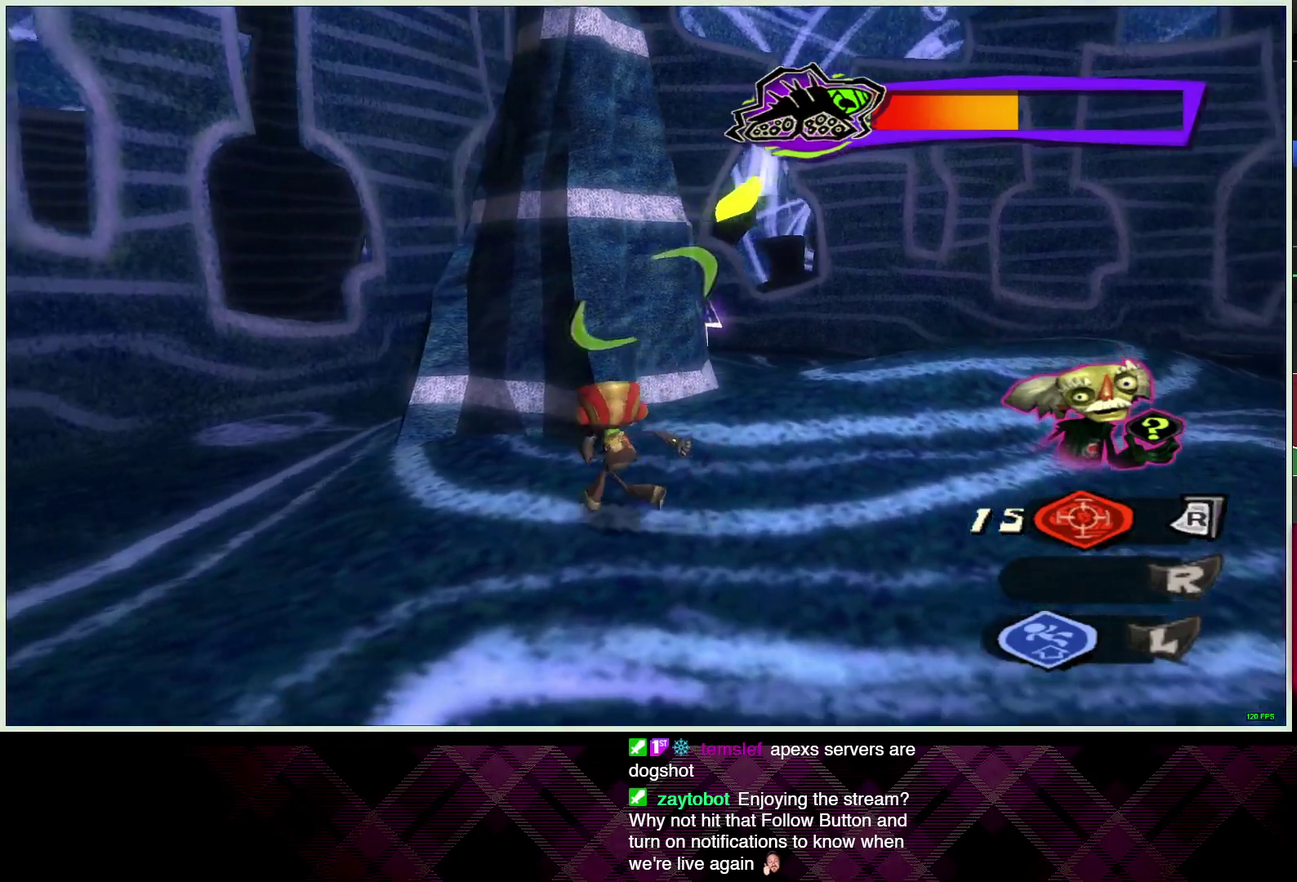
{"buttons": ["L2"], "left_stick": "left", "right_stick": "center", "events": []}
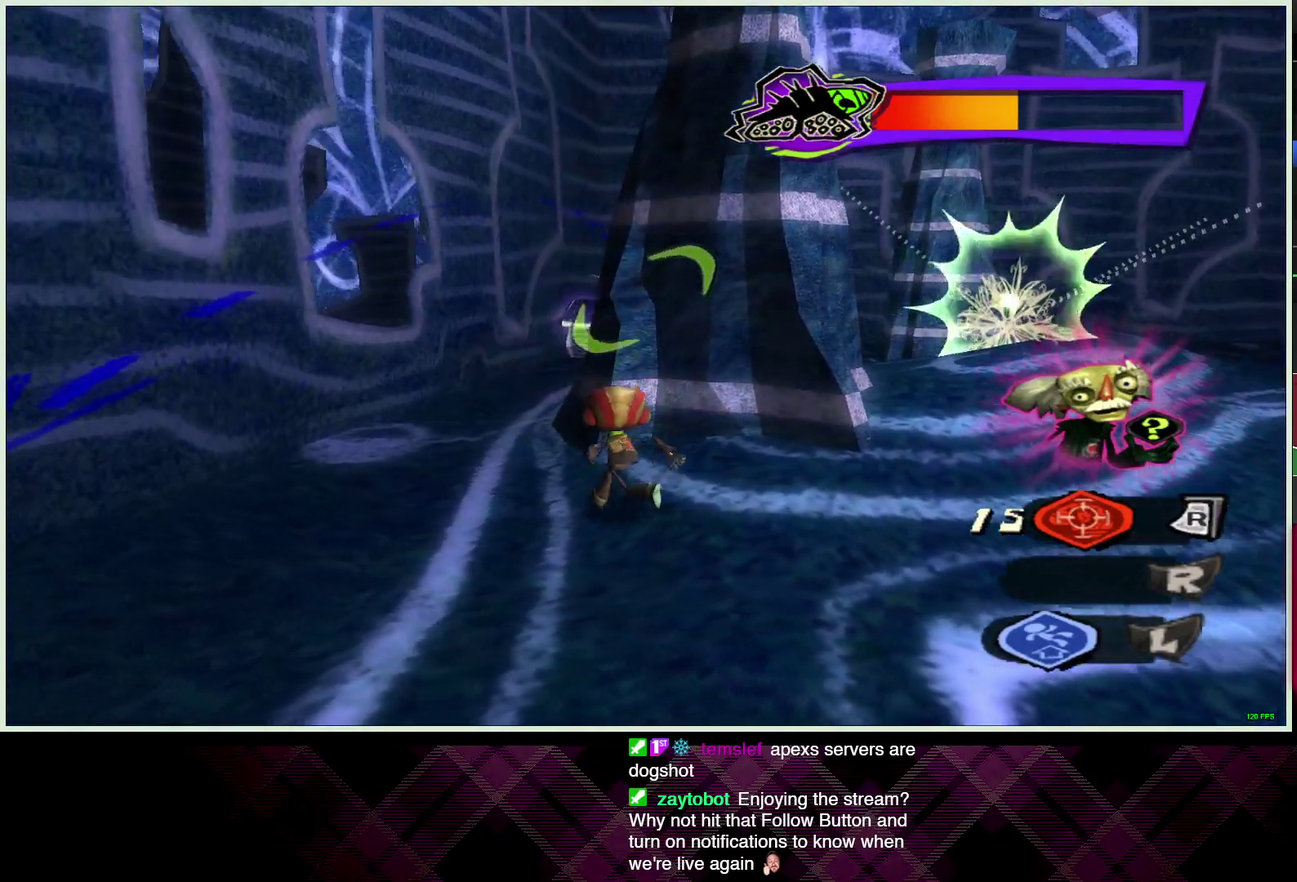
{"buttons": ["L2"], "left_stick": "up-right", "right_stick": "center", "events": [[267, "left_stick", "up-left"], [467, "left_stick", "up-right"]]}
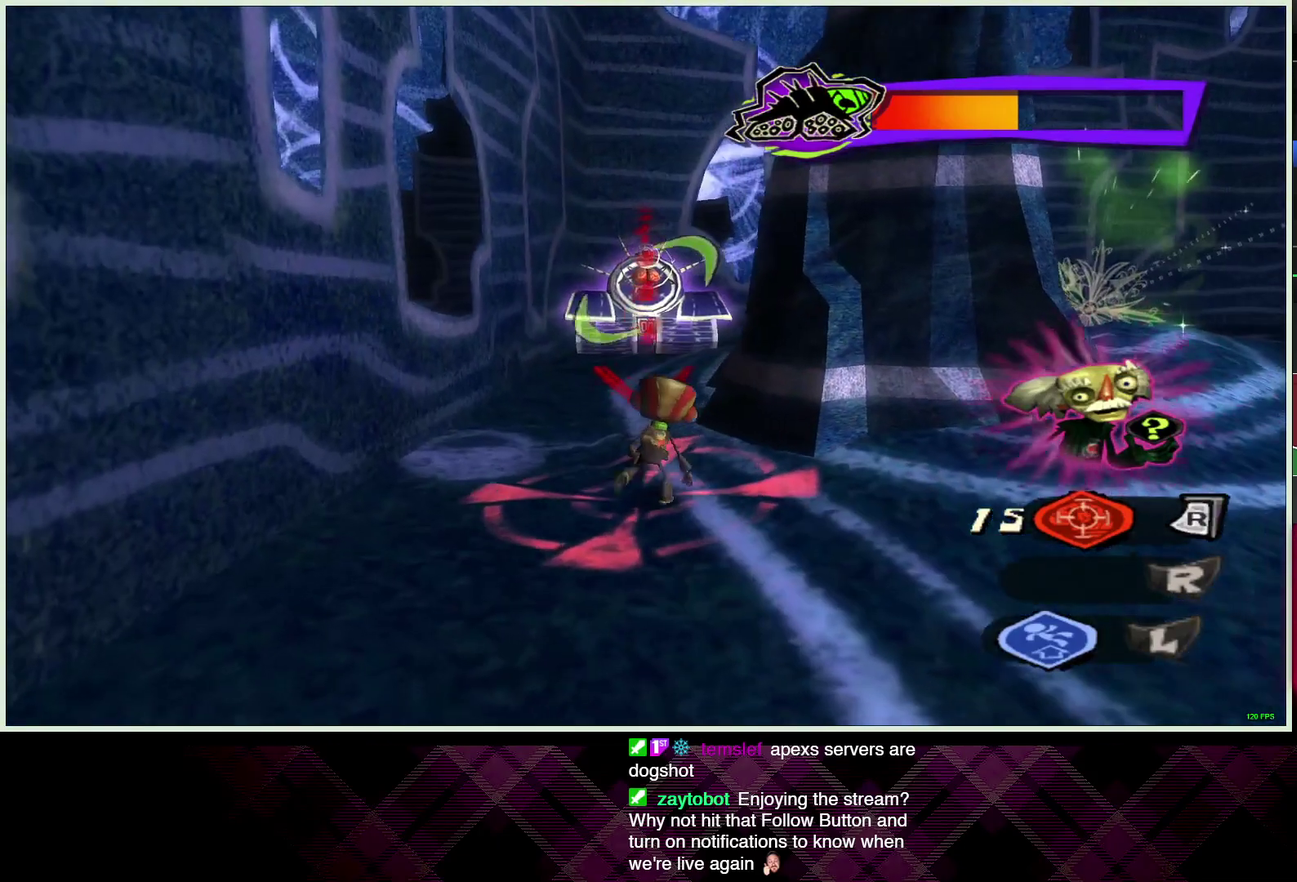
{"buttons": ["L2"], "left_stick": "right", "right_stick": "center", "events": [[17, "left_stick", "right"], [117, "left_stick", "center"], [300, "left_stick", "right"]]}
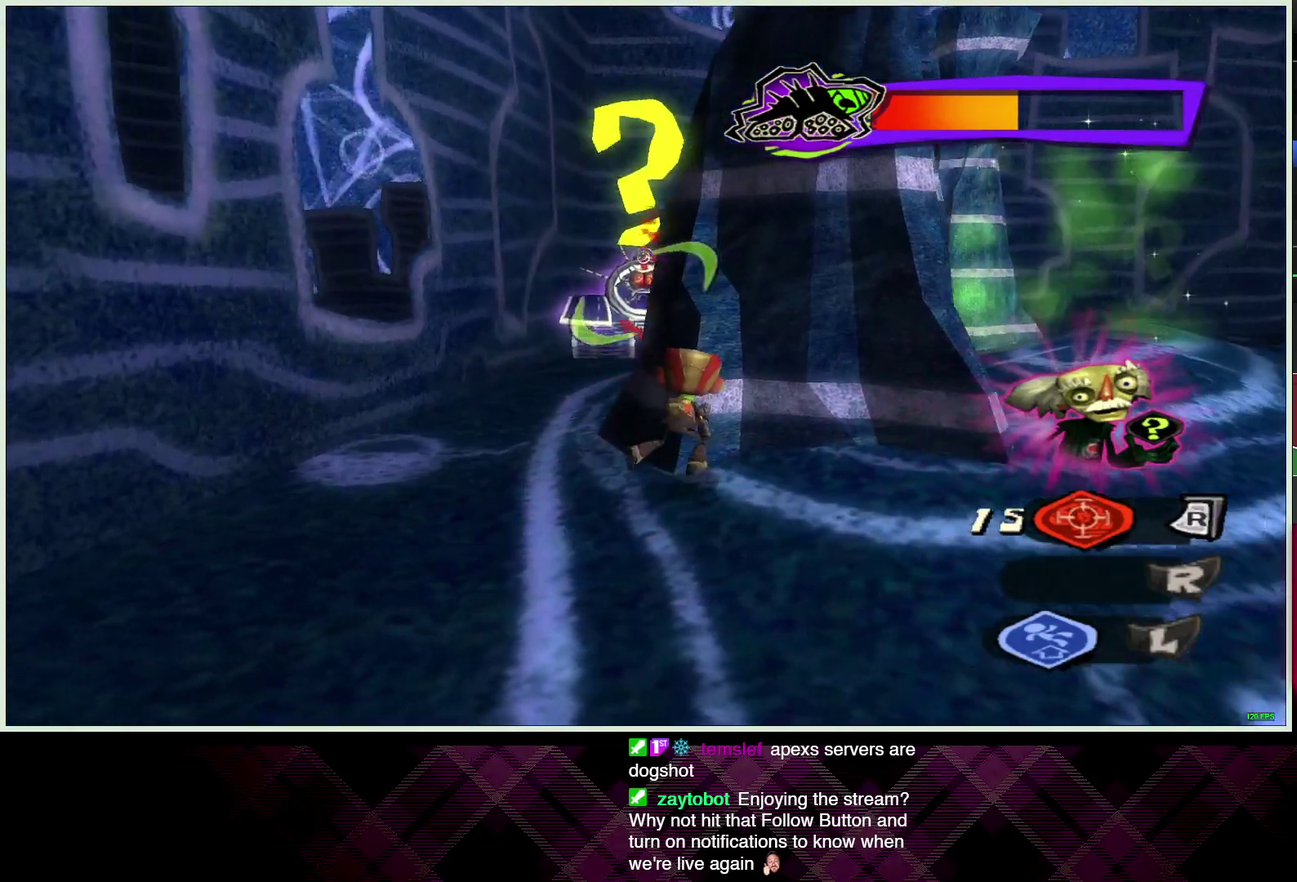
{"buttons": ["L2"], "left_stick": "center", "right_stick": "center", "events": [[233, "left_stick", "center"]]}
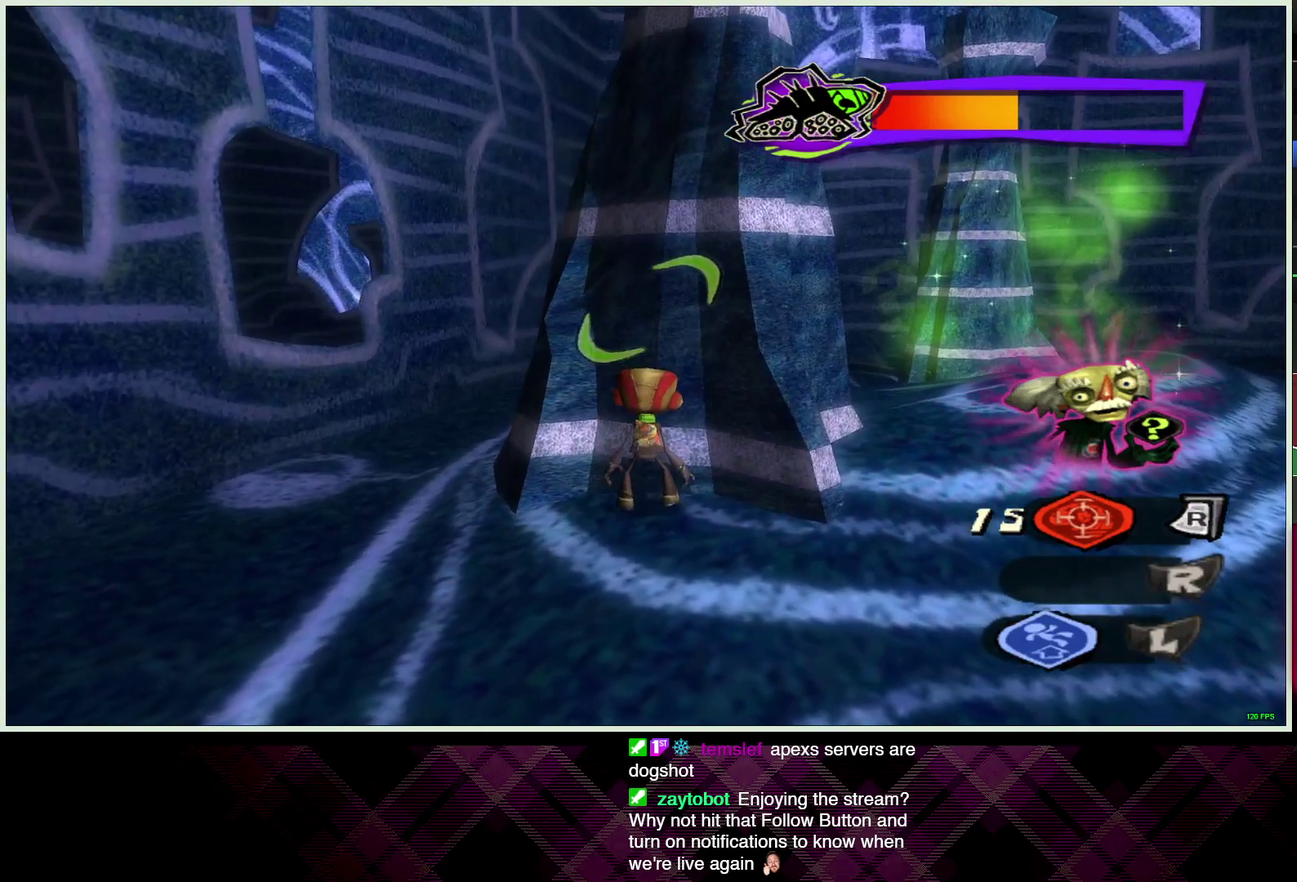
{"buttons": ["L2"], "left_stick": "center", "right_stick": "center", "events": []}
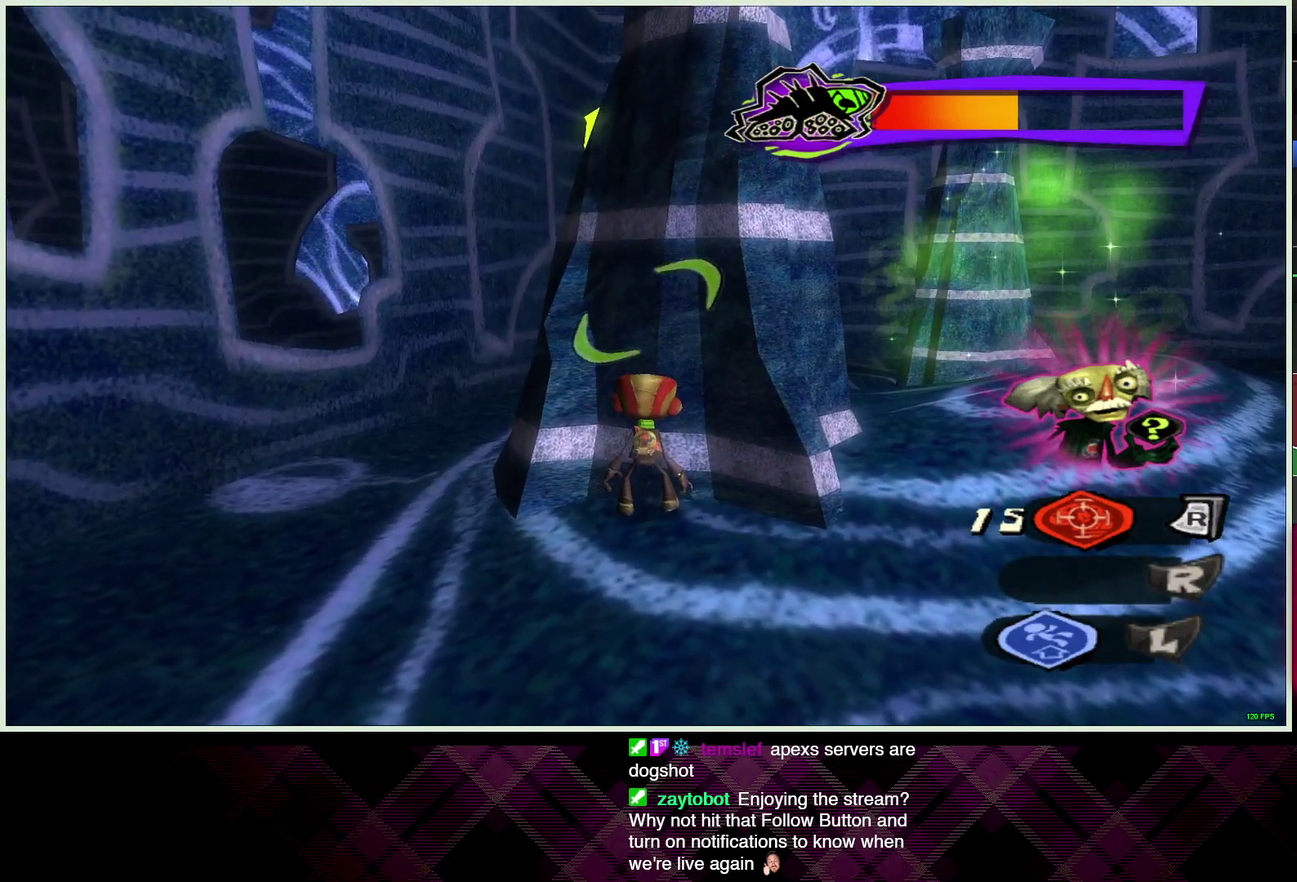
{"buttons": ["L2"], "left_stick": "center", "right_stick": "center", "events": []}
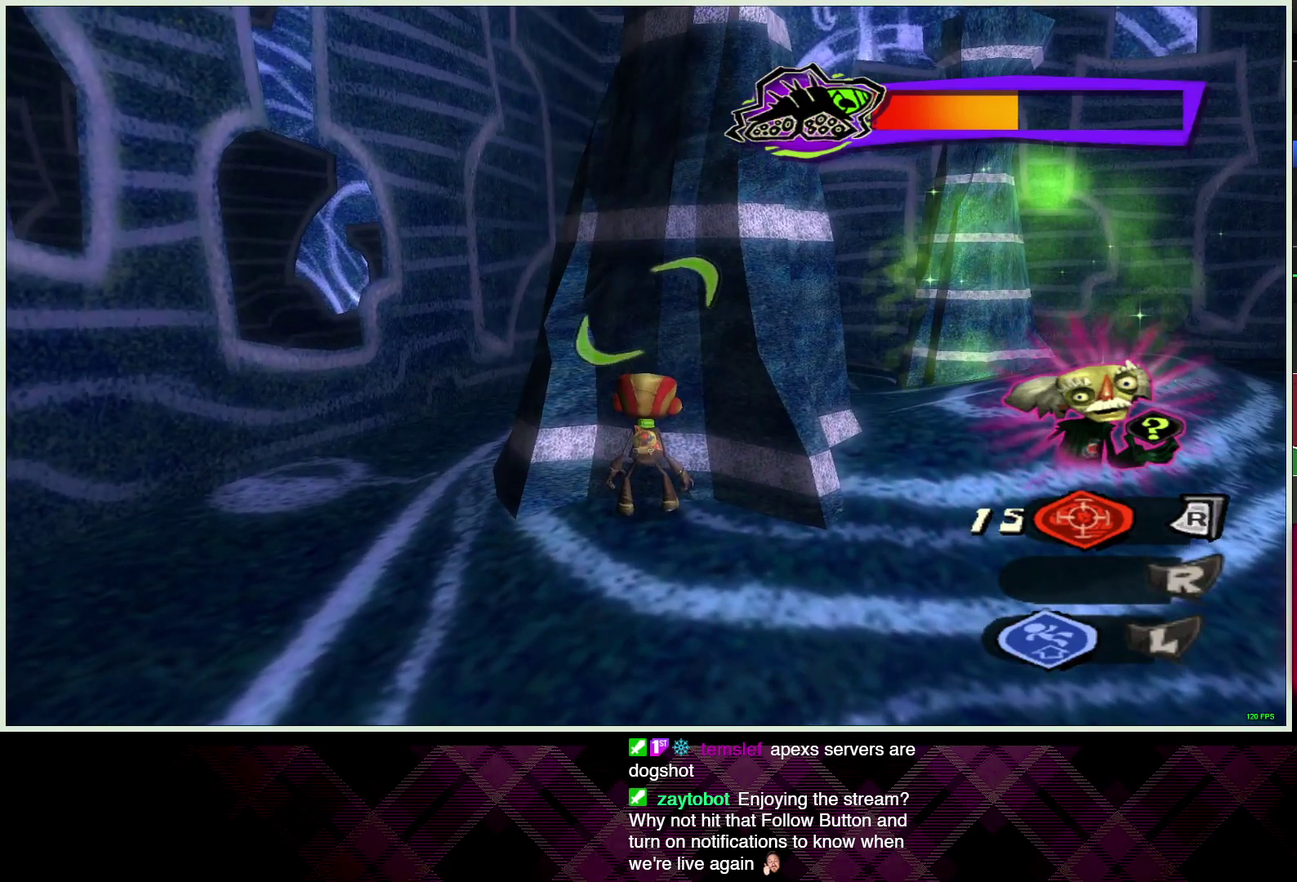
{"buttons": ["L2"], "left_stick": "center", "right_stick": "center", "events": []}
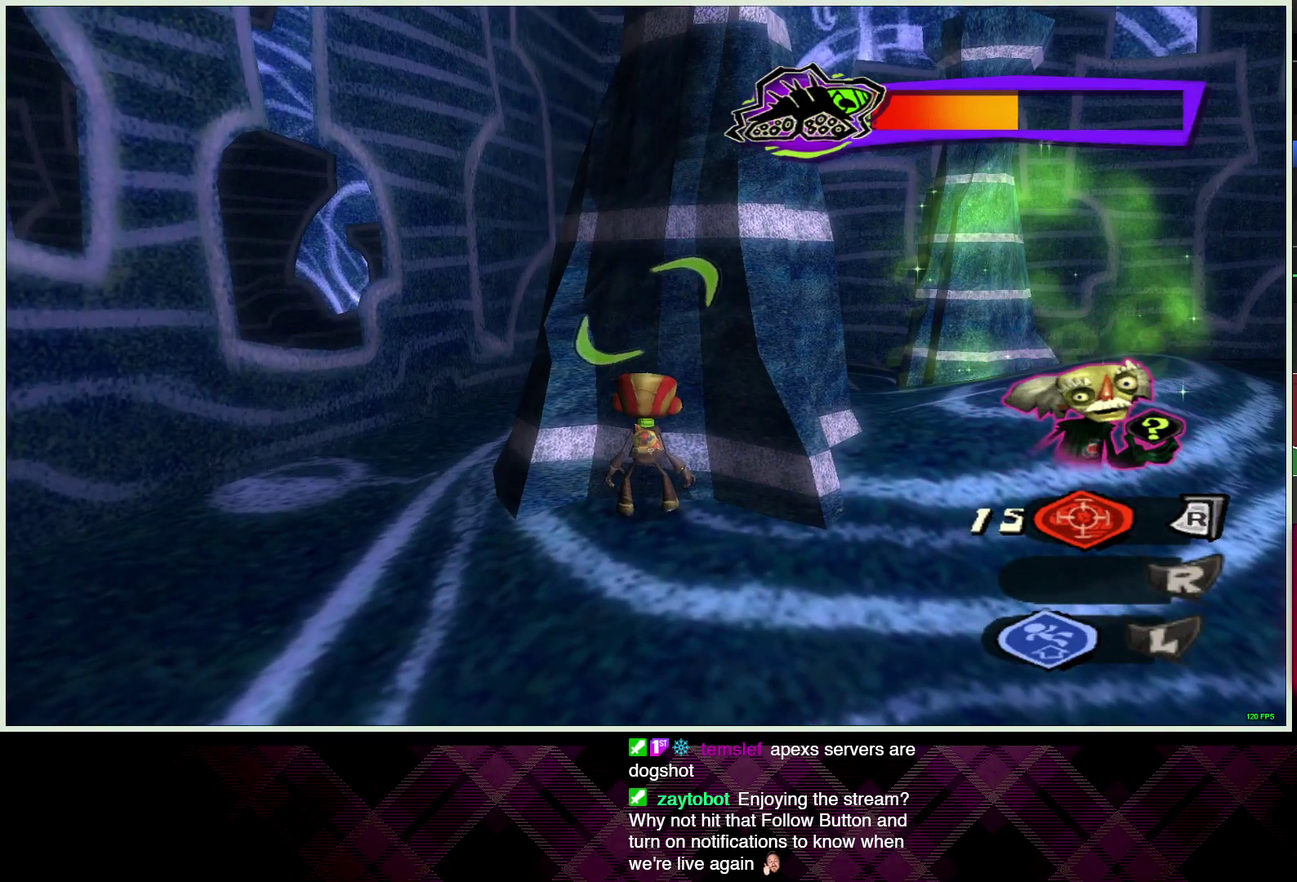
{"buttons": ["L2"], "left_stick": "center", "right_stick": "center", "events": []}
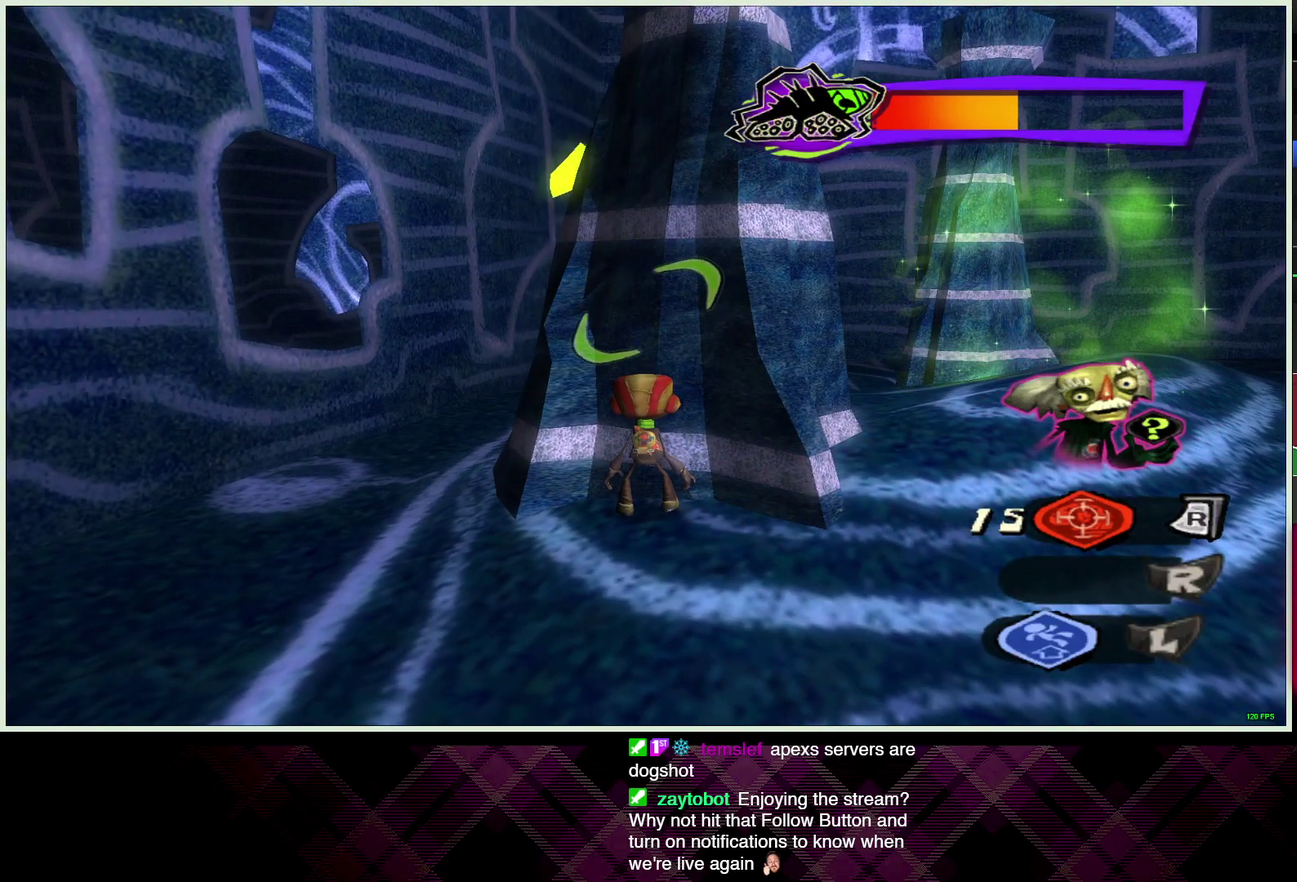
{"buttons": ["L2"], "left_stick": "center", "right_stick": "center", "events": []}
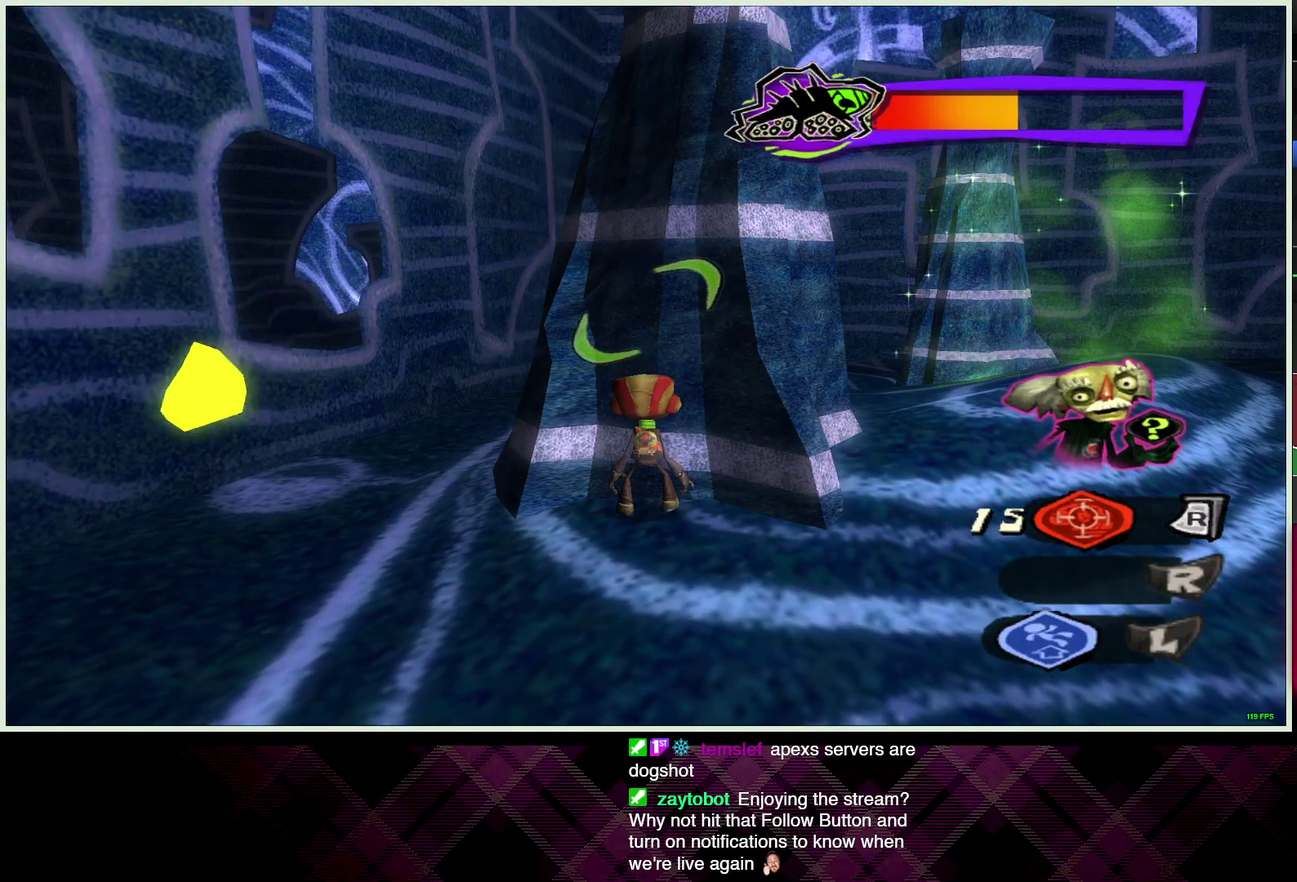
{"buttons": ["L2"], "left_stick": "center", "right_stick": "center", "events": [[200, "left_stick", "right"], [367, "left_stick", "center"]]}
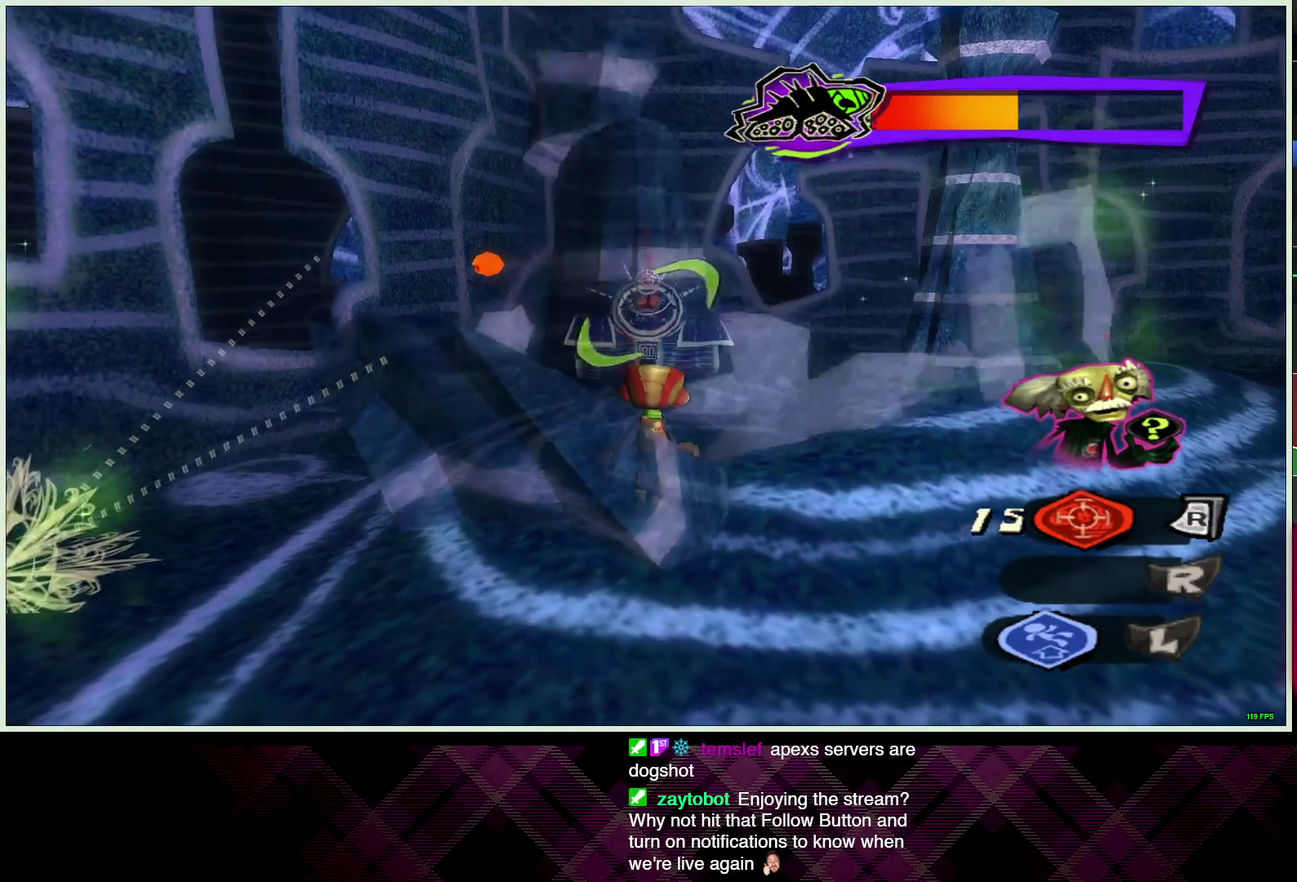
{"buttons": ["L2"], "left_stick": "up", "right_stick": "center", "events": [[117, "left_stick", "up"]]}
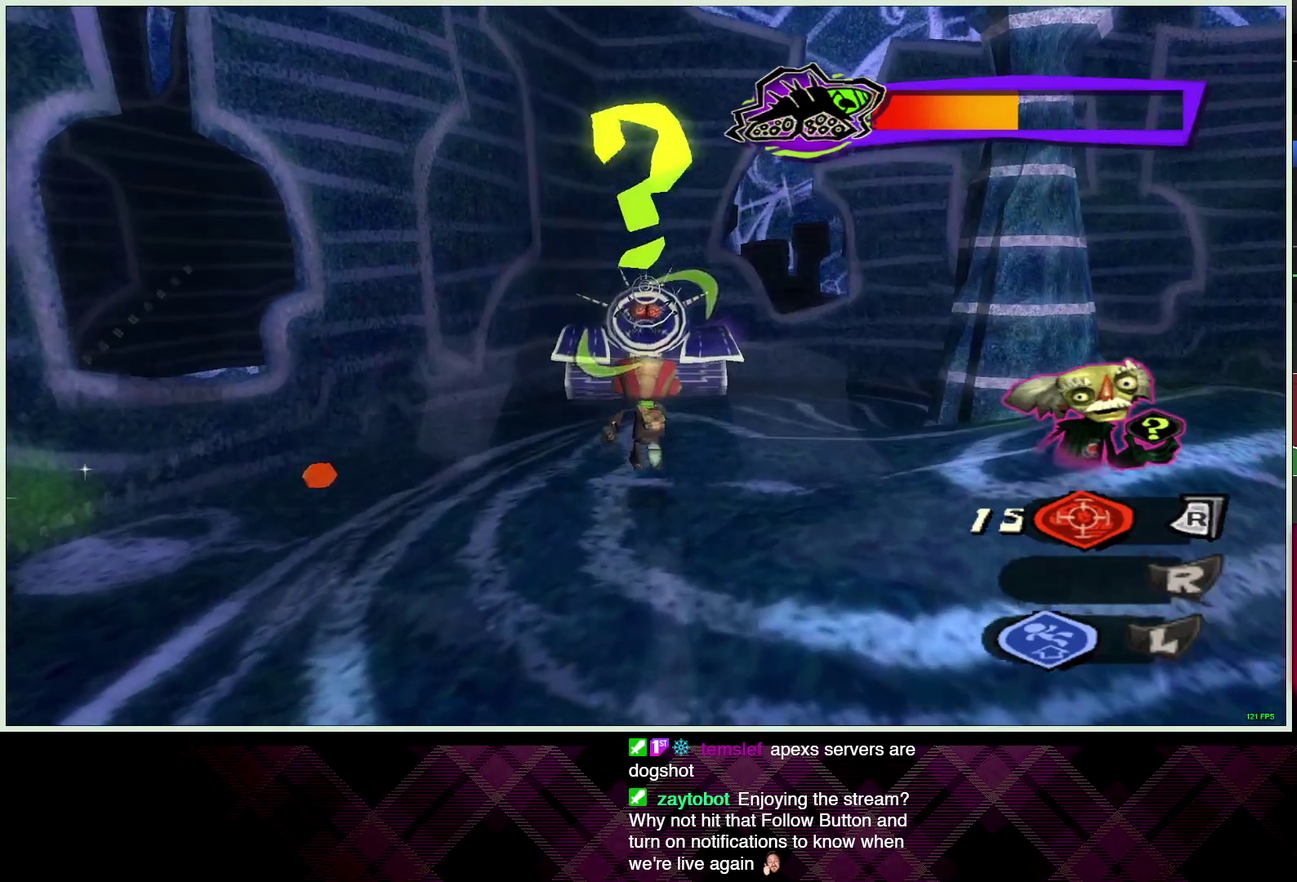
{"buttons": ["L2"], "left_stick": "up", "right_stick": "center", "events": []}
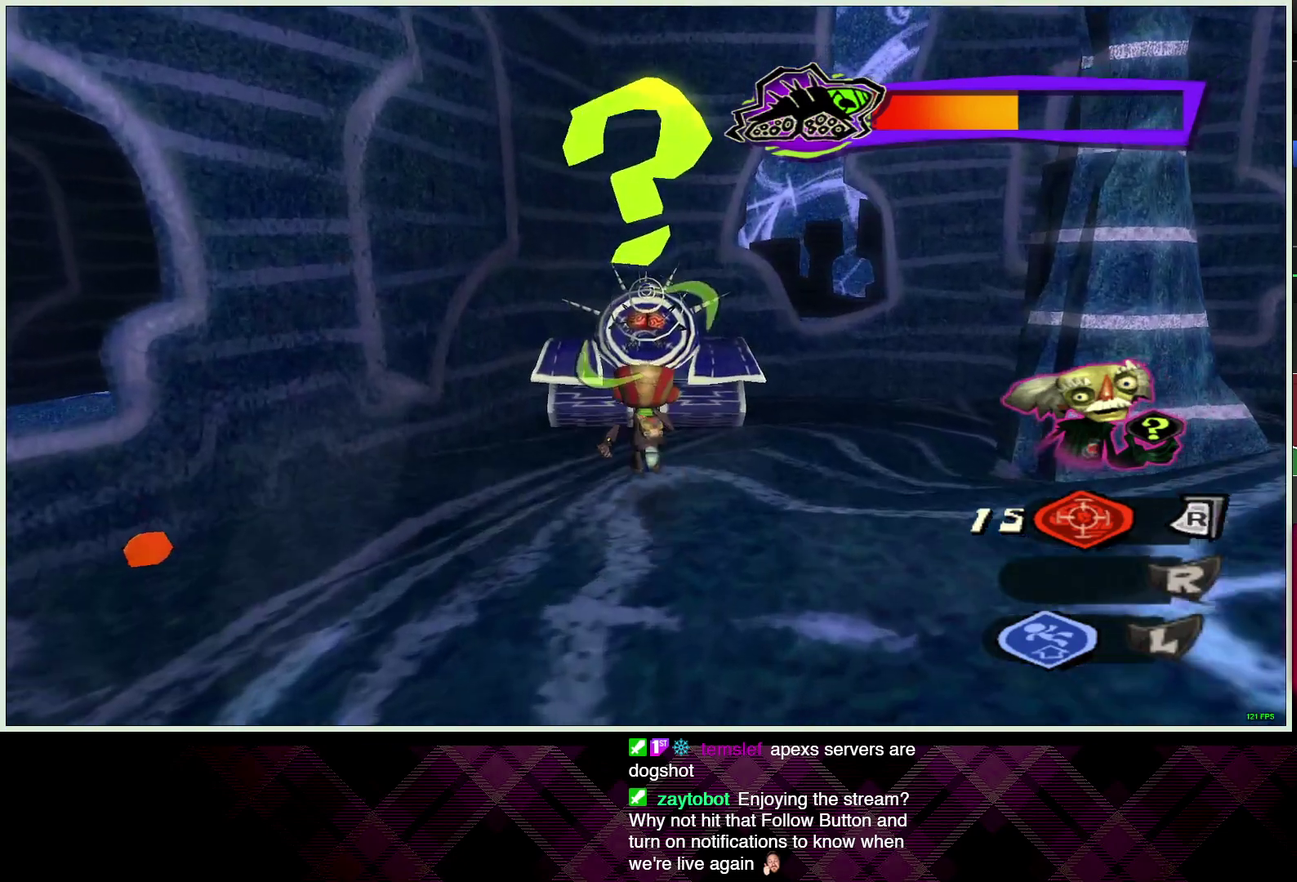
{"buttons": ["L2"], "left_stick": "up", "right_stick": "center", "events": []}
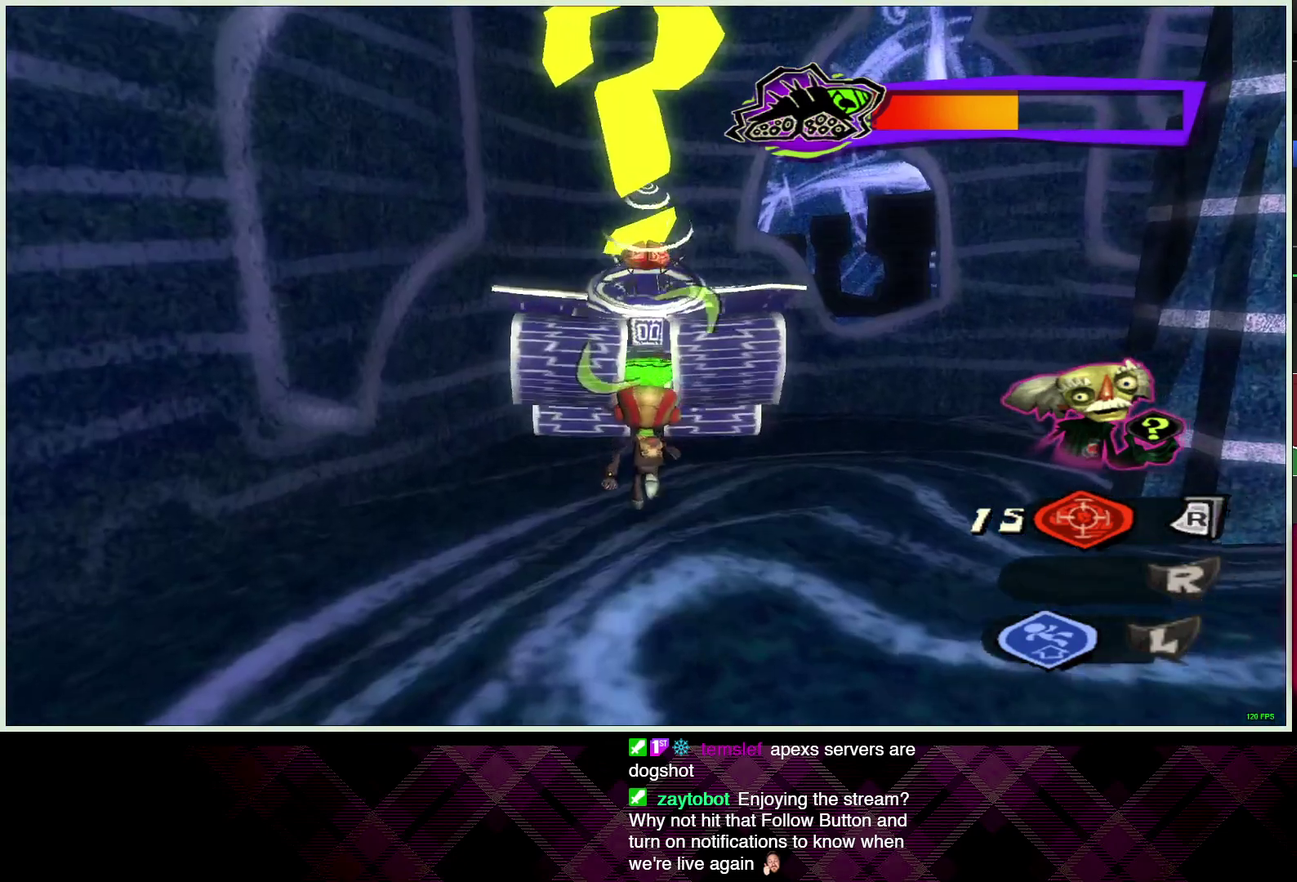
{"buttons": ["L2"], "left_stick": "up", "right_stick": "center", "events": [[100, "CROSS", "down"], [183, "R2", "down"], [217, "CROSS", "up"], [333, "R2", "up"]]}
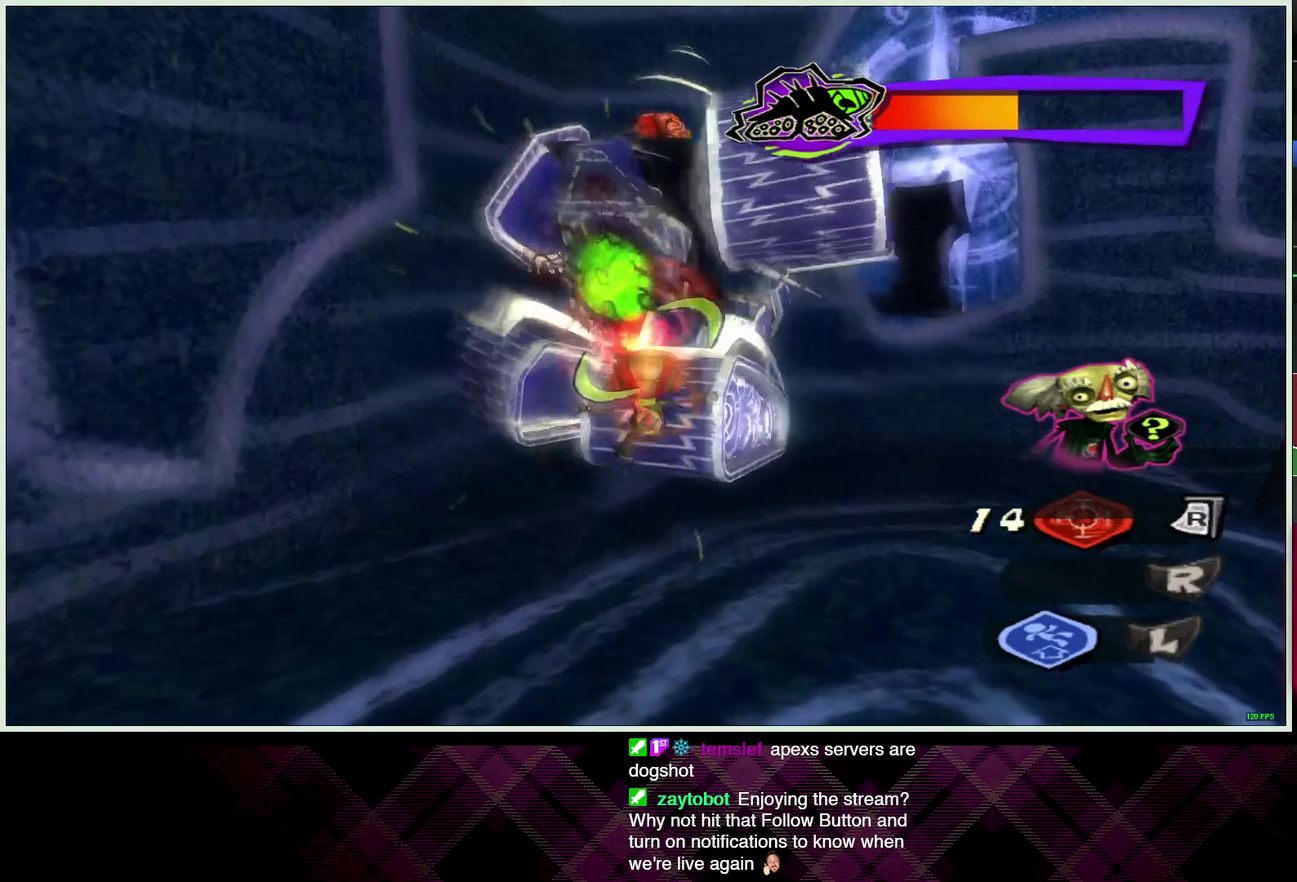
{"buttons": [], "left_stick": "up-right", "right_stick": "center", "events": [[17, "L2", "up"], [317, "left_stick", "up-right"]]}
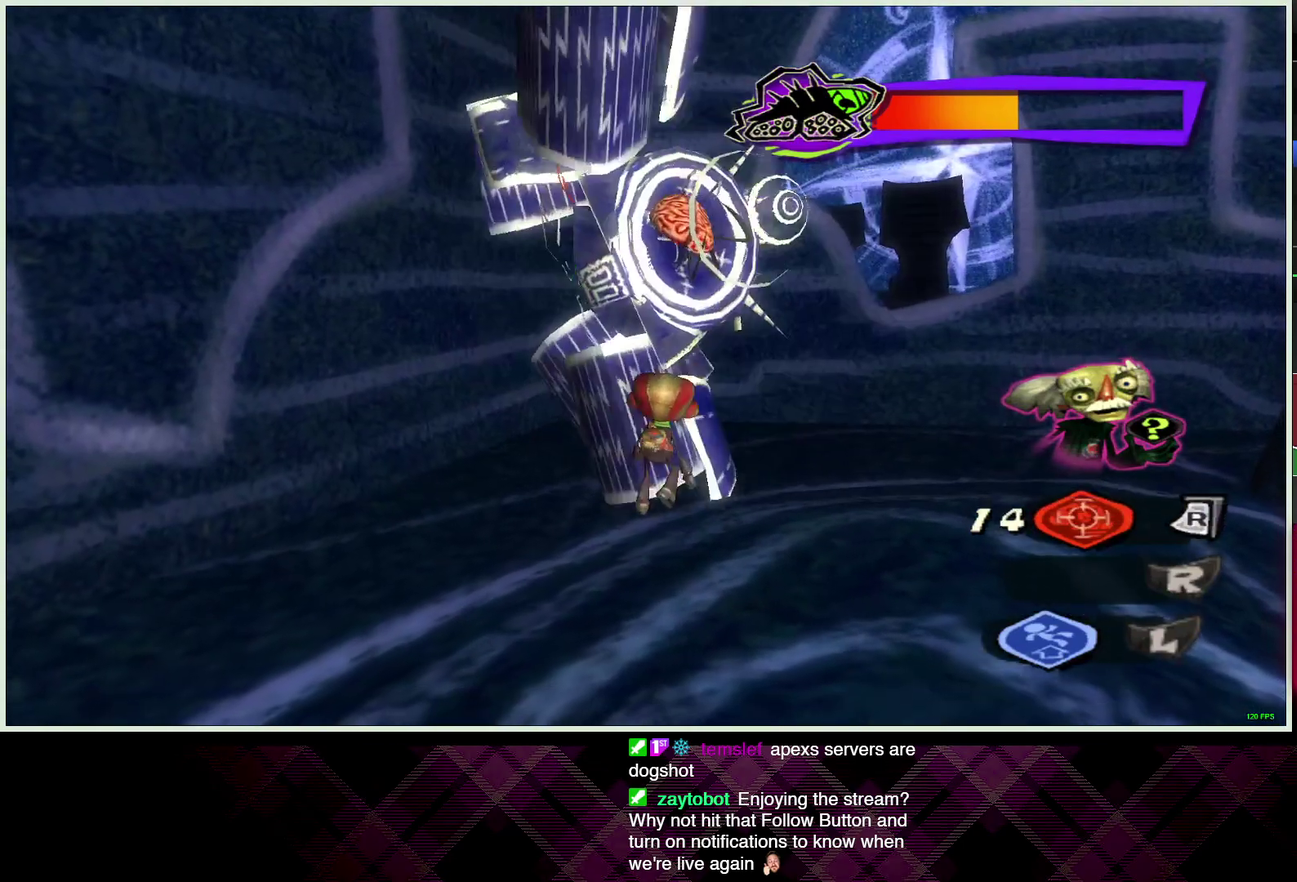
{"buttons": [], "left_stick": "up", "right_stick": "center", "events": [[17, "left_stick", "center"], [250, "L1", "down"], [267, "left_stick", "up"], [333, "L1", "up"]]}
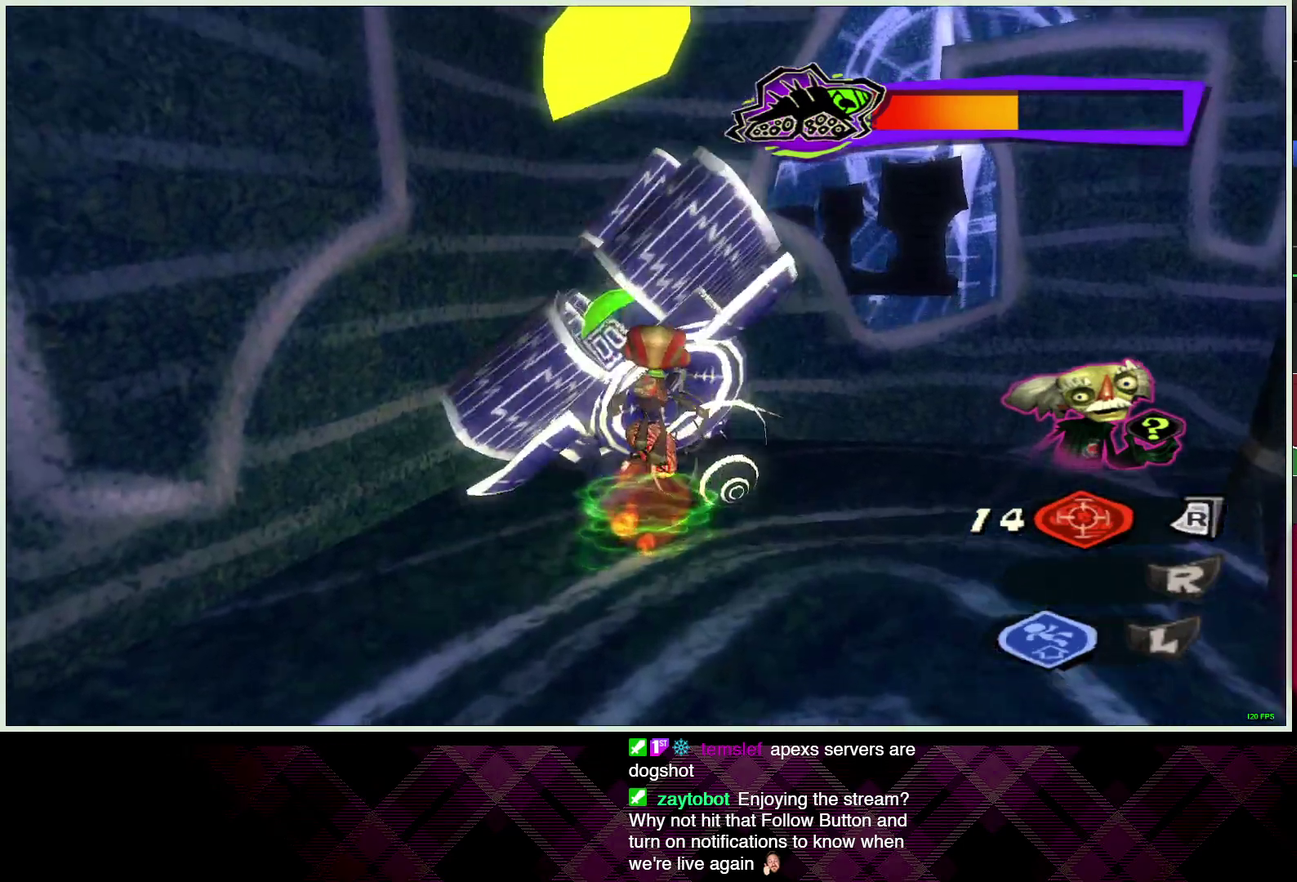
{"buttons": ["SQUARE"], "left_stick": "up", "right_stick": "center", "events": [[133, "SQUARE", "down"], [233, "SQUARE", "up"], [300, "SQUARE", "down"], [383, "SQUARE", "up"], [483, "SQUARE", "down"]]}
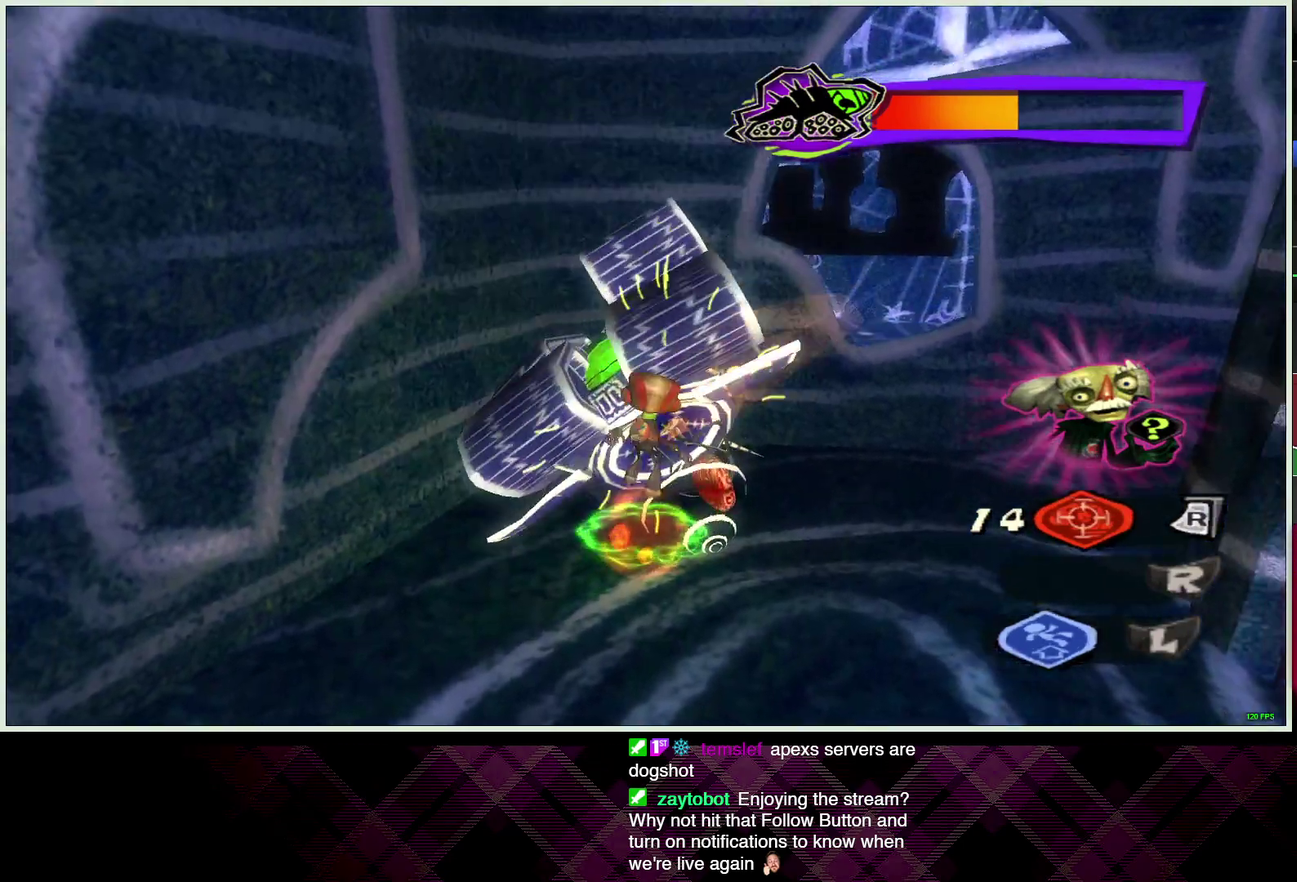
{"buttons": [], "left_stick": "up", "right_stick": "center", "events": [[83, "SQUARE", "up"], [183, "SQUARE", "down"], [267, "SQUARE", "up"], [367, "SQUARE", "down"], [467, "SQUARE", "up"]]}